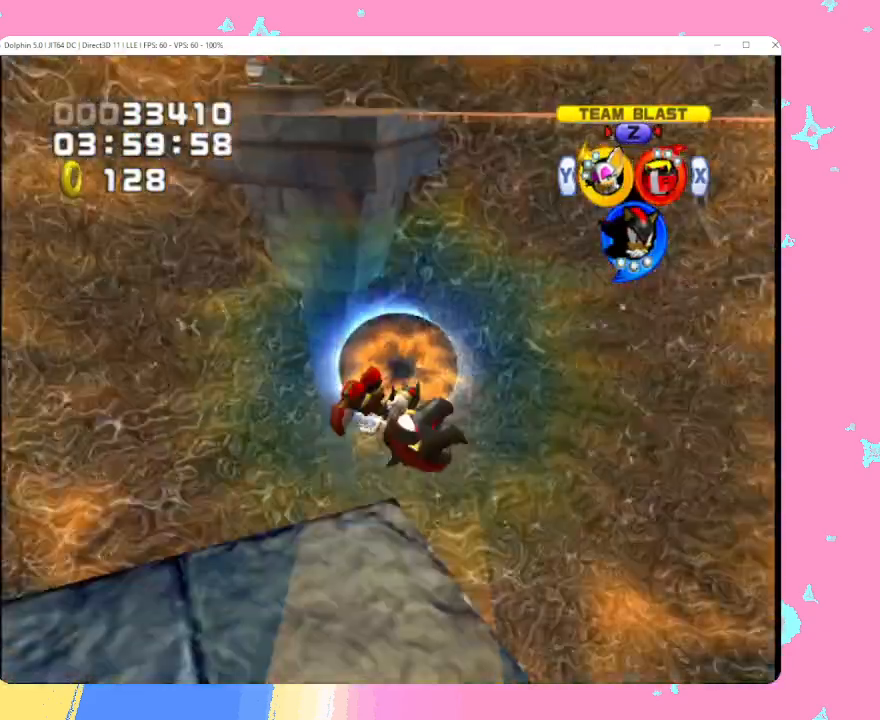
Gameplay with a controller (Nintendo layout); each line is a JSON object with the inputs held at the frame after it. "events" lists button and stick changes between this image and that frame as [ms after this image, input, new state], when the widget could be followed in between. Not read: L3 R3 right_stick.
{"buttons": ["A"], "left_stick": "up", "events": [[83, "B", "up"], [300, "A", "down"]]}
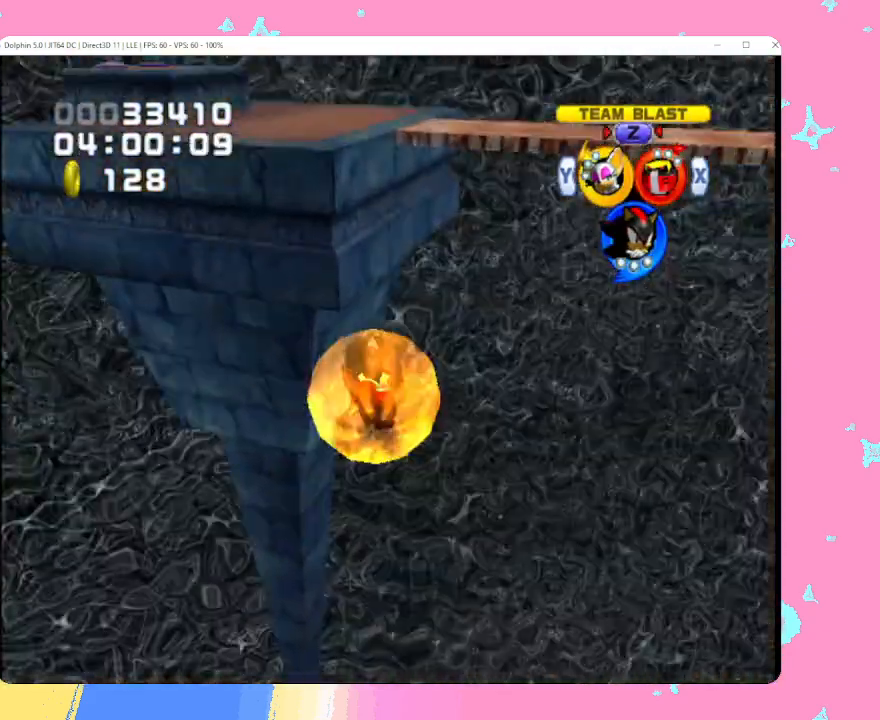
{"buttons": ["A"], "left_stick": "up", "events": [[317, "A", "up"], [367, "A", "down"]]}
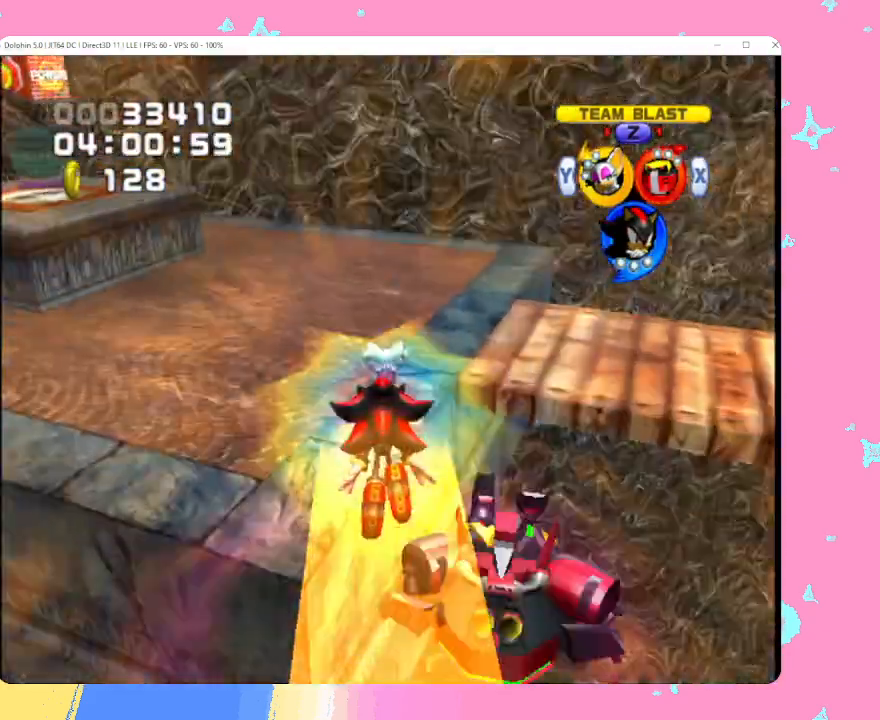
{"buttons": ["A"], "left_stick": "up-left", "events": [[17, "A", "up"], [117, "left_stick", "left"], [283, "left_stick", "up"], [383, "left_stick", "up-left"], [467, "A", "down"]]}
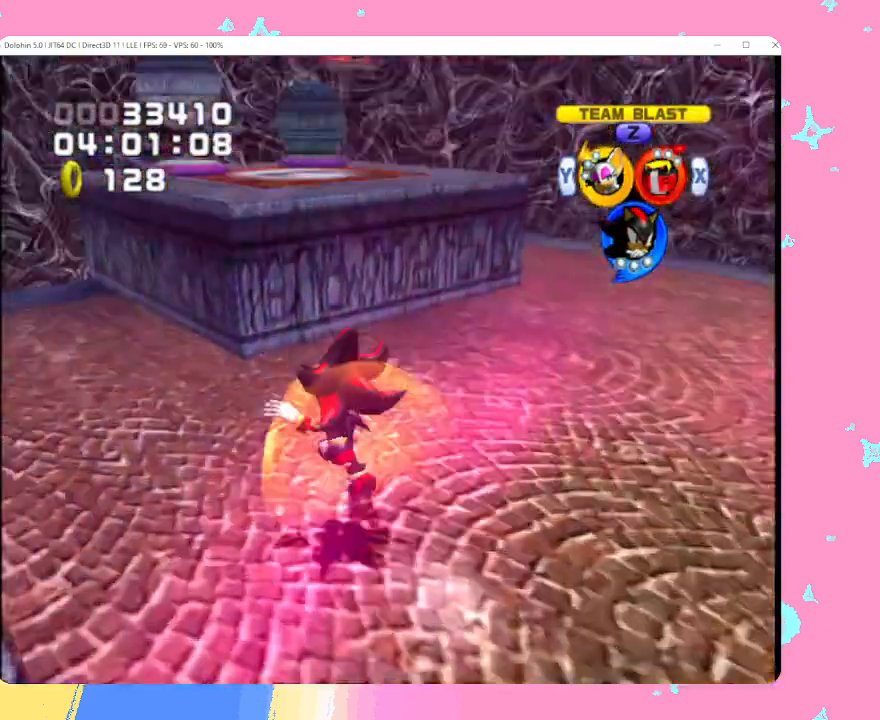
{"buttons": ["A"], "left_stick": "up", "events": [[117, "left_stick", "up"], [367, "A", "up"], [450, "A", "down"]]}
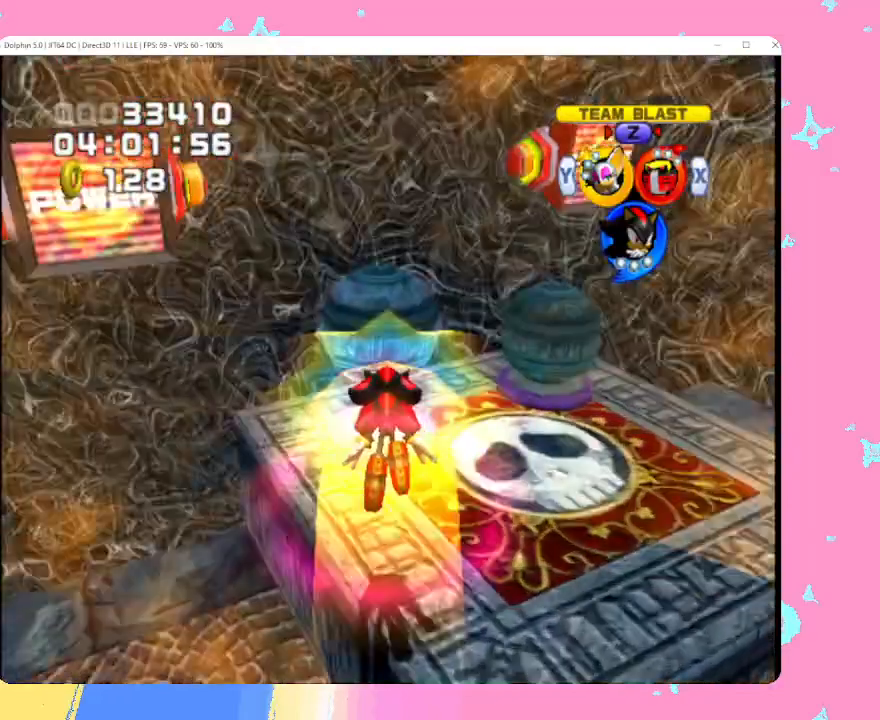
{"buttons": ["L1"], "left_stick": "up", "events": [[33, "L1", "down"], [83, "A", "up"]]}
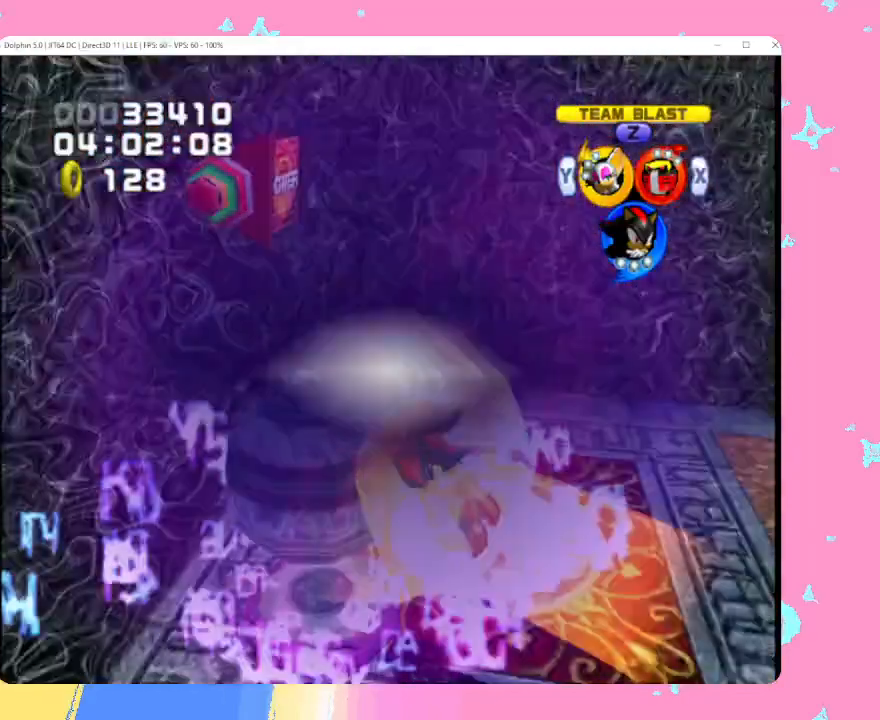
{"buttons": ["L1"], "left_stick": "up", "events": []}
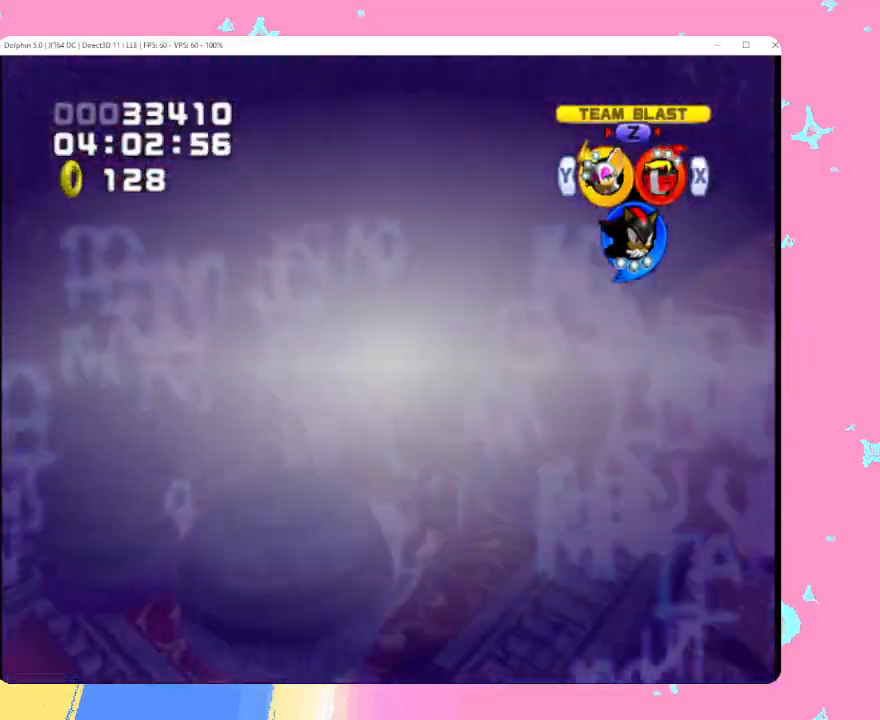
{"buttons": [], "left_stick": "center", "events": [[217, "left_stick", "center"], [250, "L1", "up"]]}
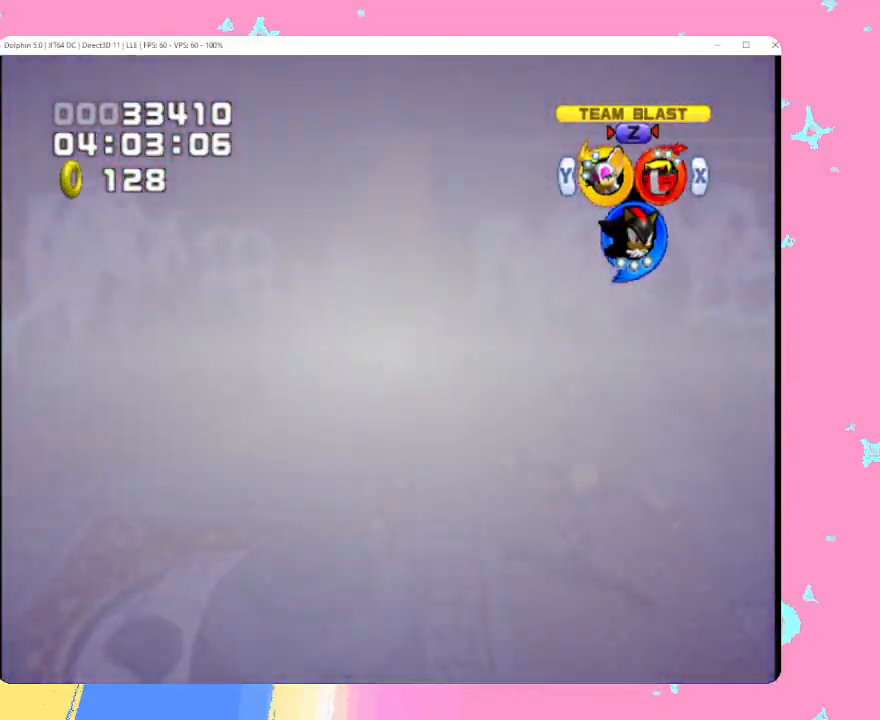
{"buttons": [], "left_stick": "center", "events": []}
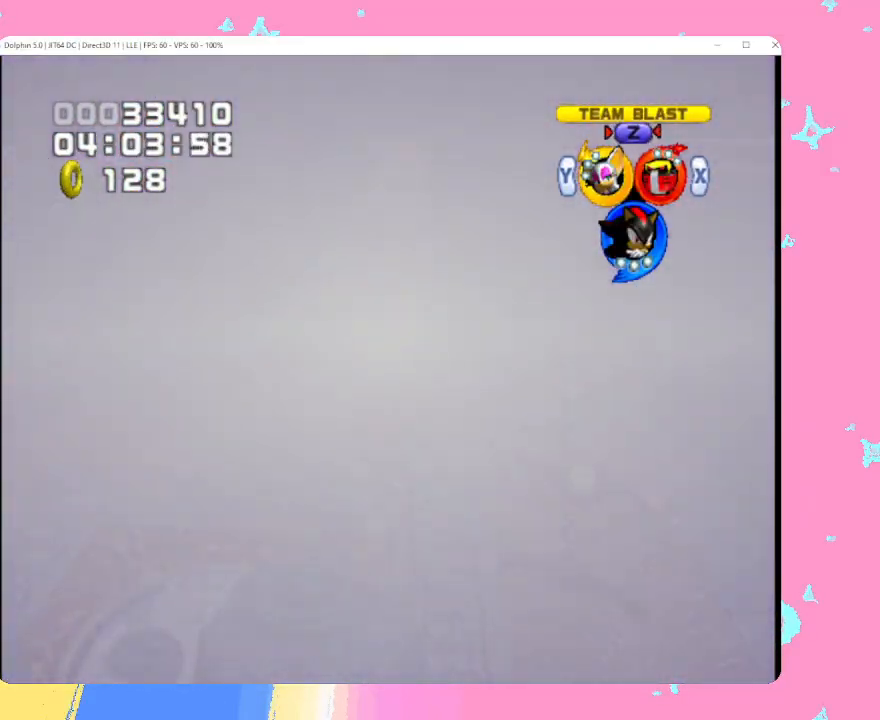
{"buttons": ["Z"], "left_stick": "center", "events": [[467, "Z", "down"]]}
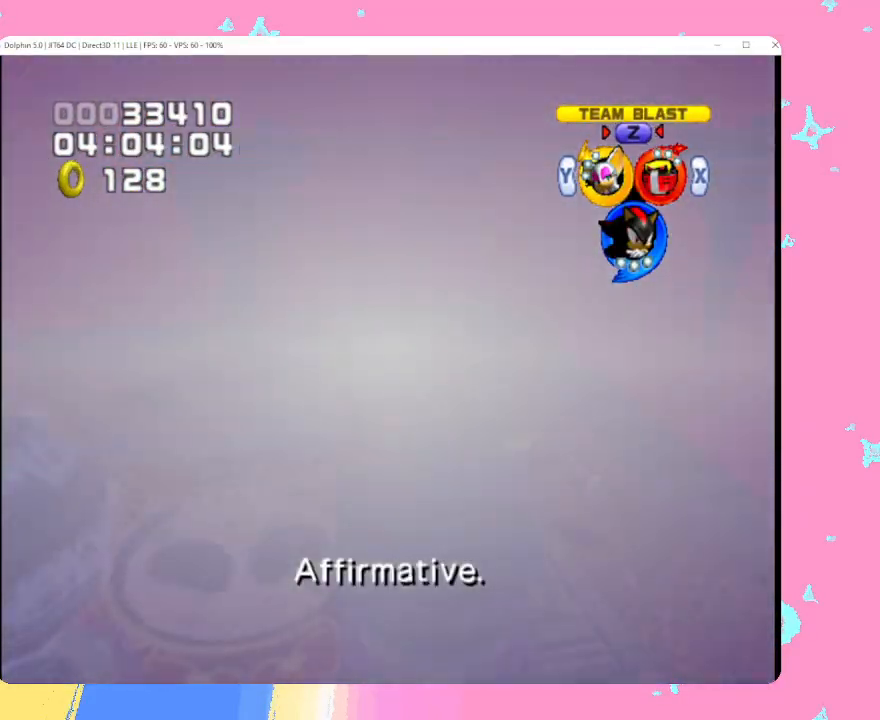
{"buttons": [], "left_stick": "center", "events": [[33, "Z", "up"], [83, "Z", "down"], [133, "Z", "up"], [183, "Z", "down"], [250, "Z", "up"], [300, "Z", "down"], [333, "Z", "up"], [400, "Z", "down"], [450, "Z", "up"]]}
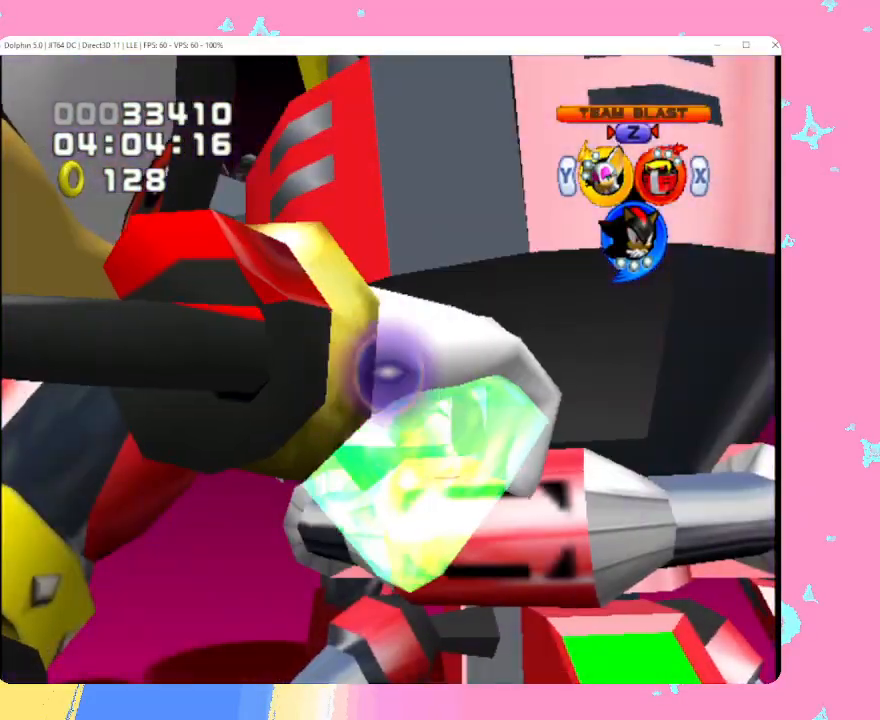
{"buttons": [], "left_stick": "center", "events": [[17, "Z", "down"], [33, "Z", "up"]]}
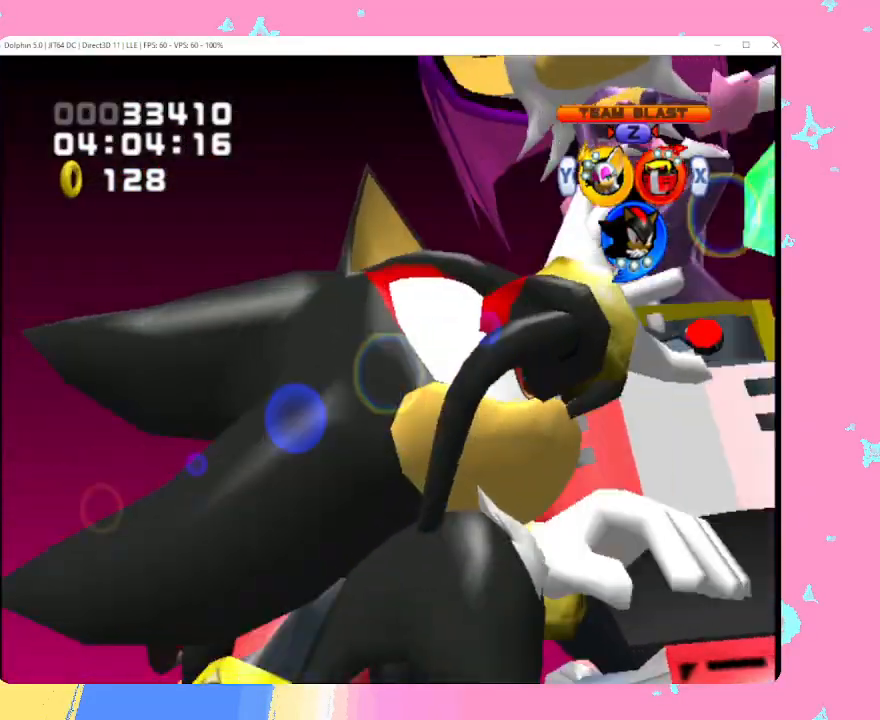
{"buttons": [], "left_stick": "center", "events": []}
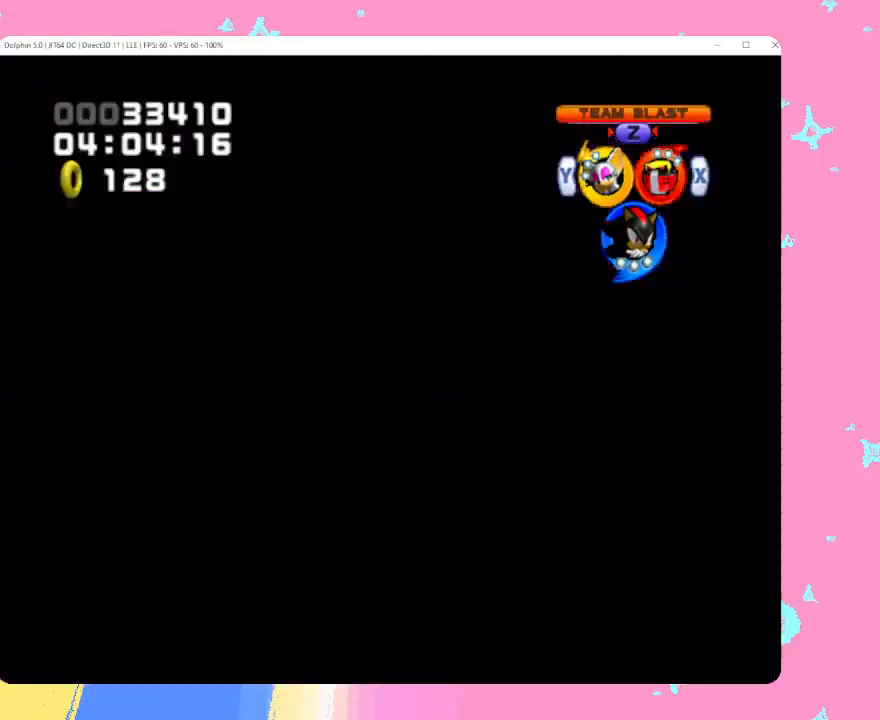
{"buttons": [], "left_stick": "center", "events": []}
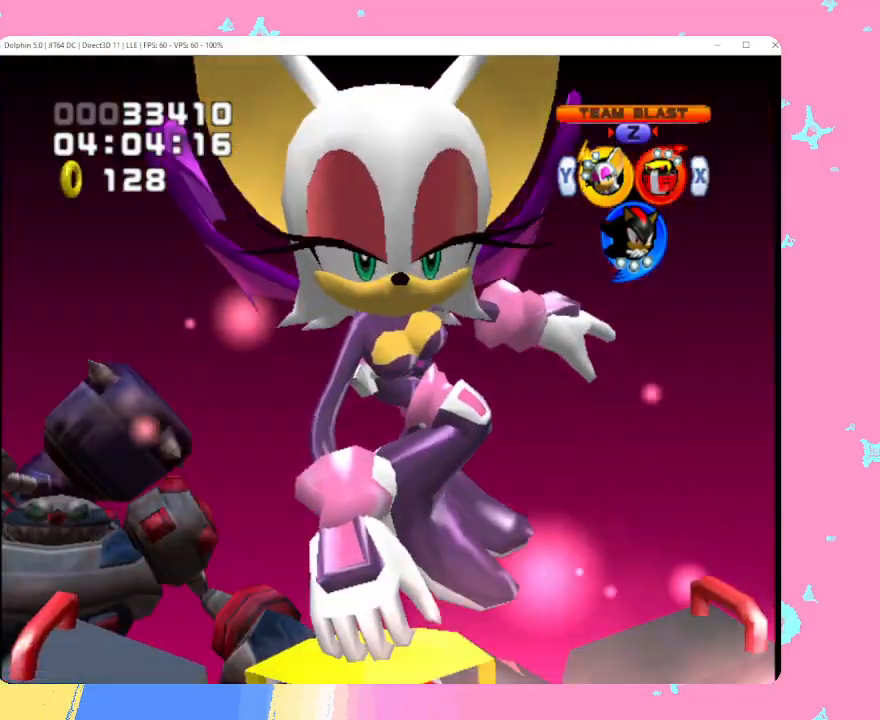
{"buttons": [], "left_stick": "center", "events": []}
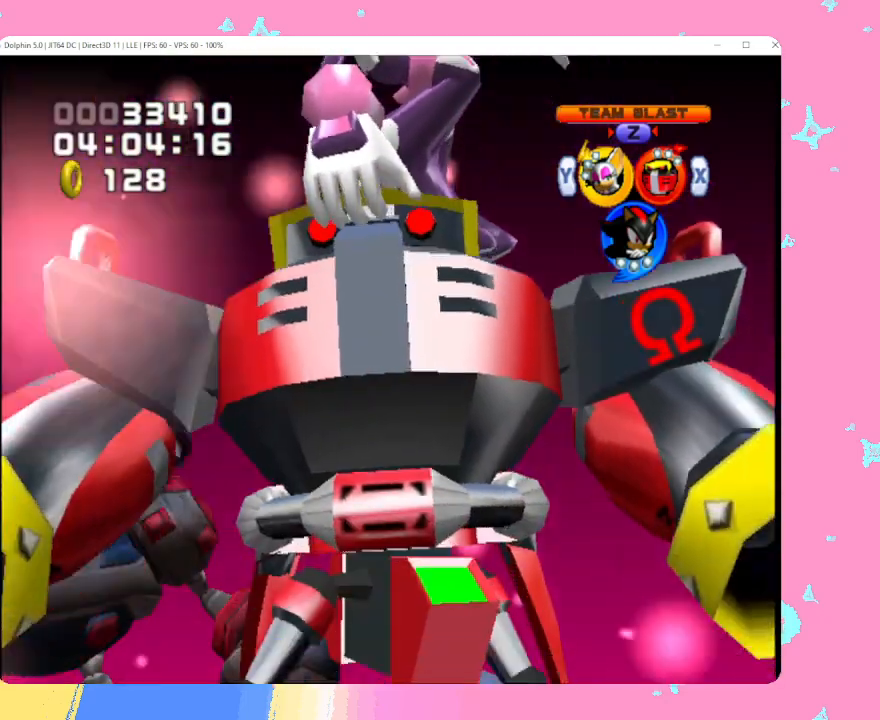
{"buttons": [], "left_stick": "left", "events": [[450, "left_stick", "left"]]}
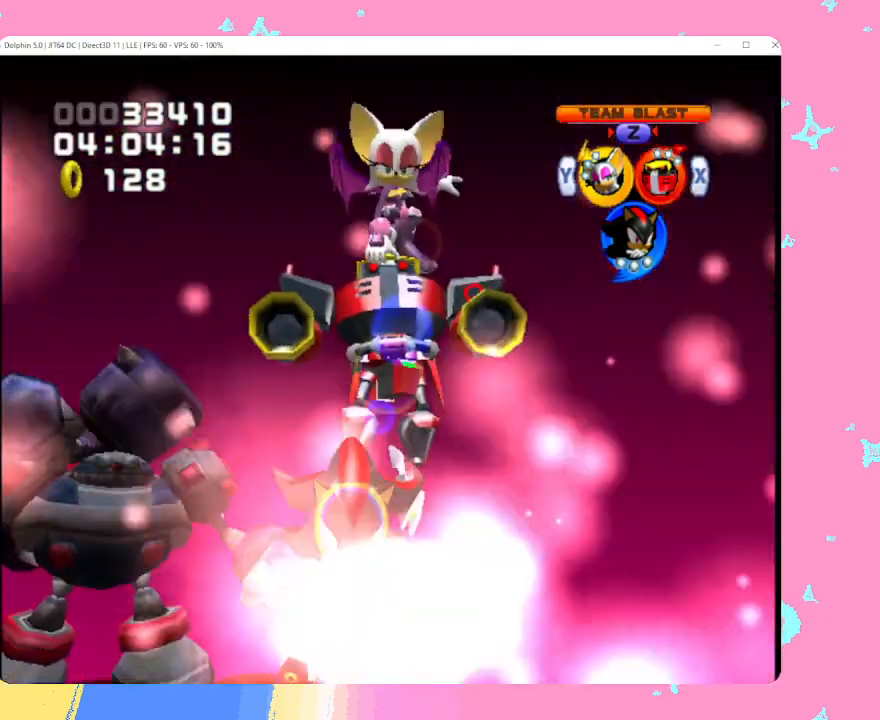
{"buttons": [], "left_stick": "left", "events": []}
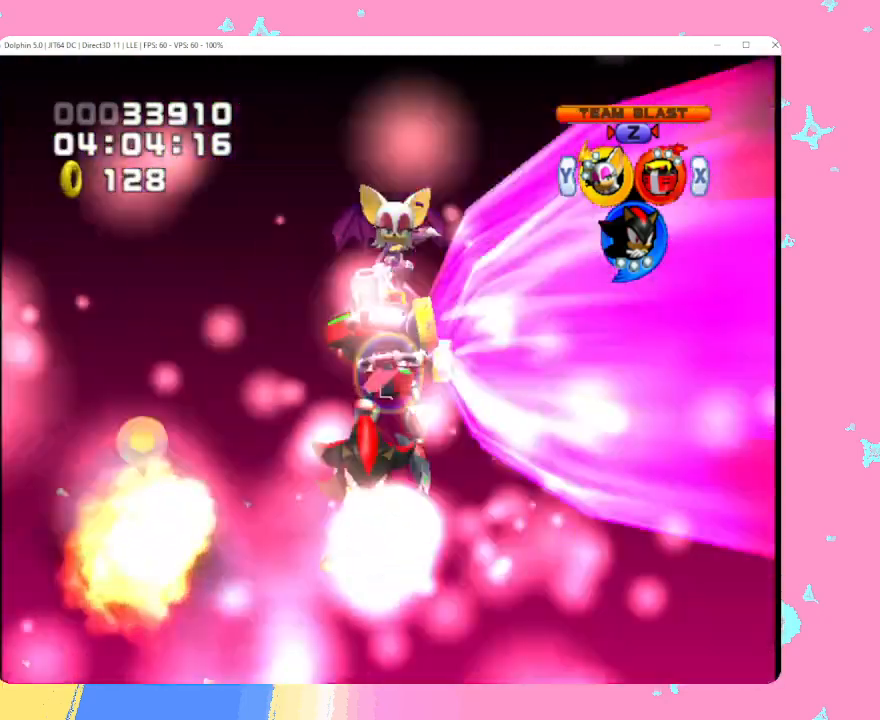
{"buttons": [], "left_stick": "left", "events": []}
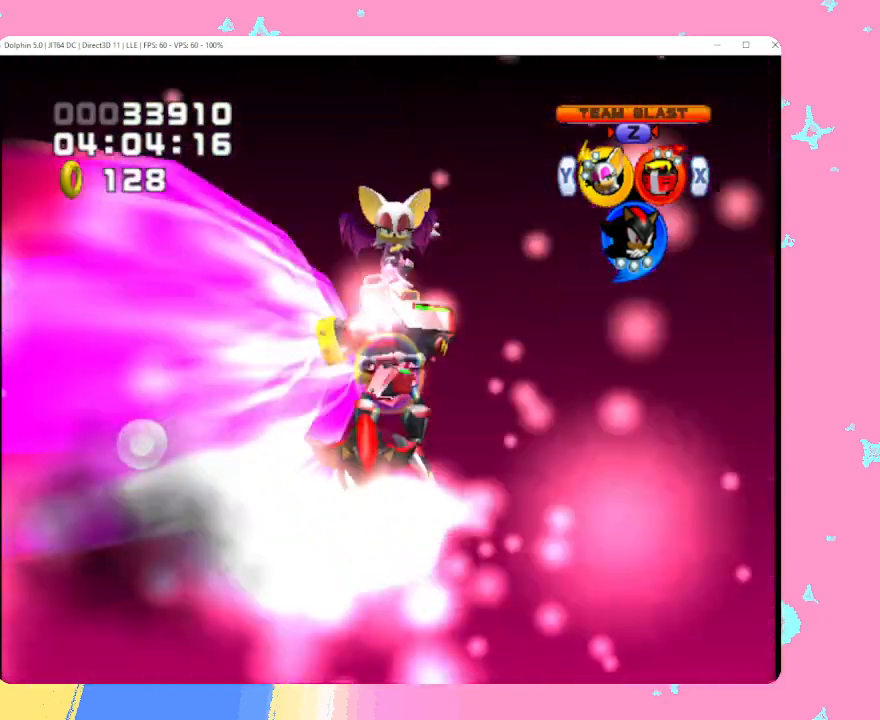
{"buttons": [], "left_stick": "left", "events": []}
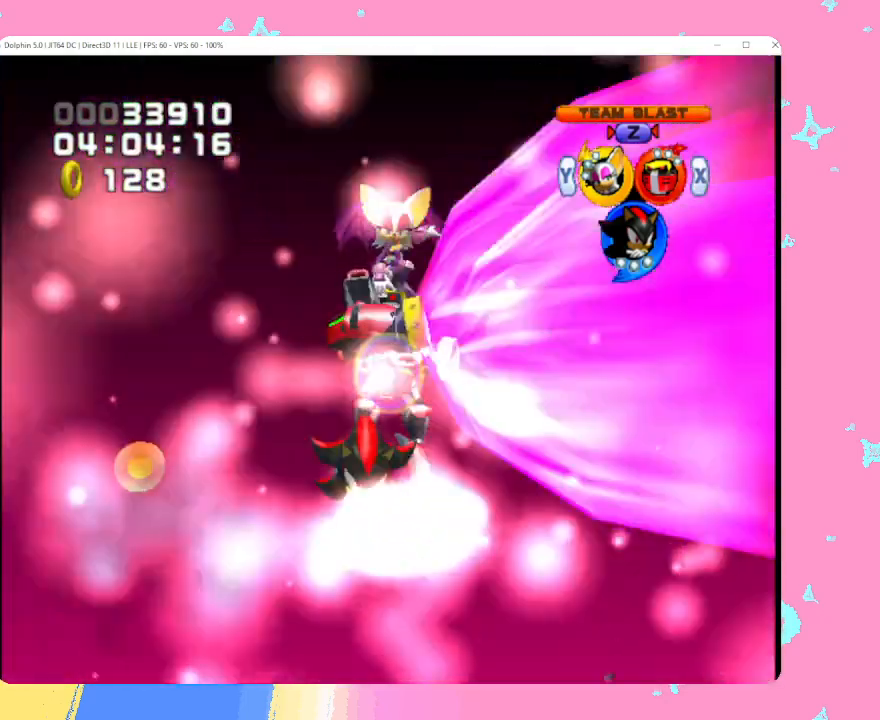
{"buttons": [], "left_stick": "left", "events": []}
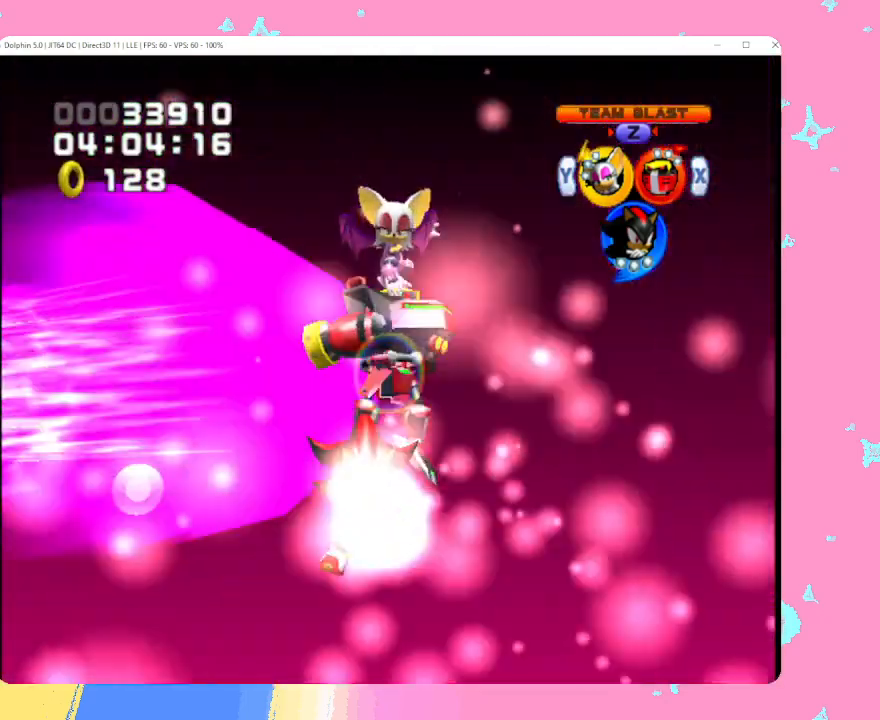
{"buttons": [], "left_stick": "left", "events": []}
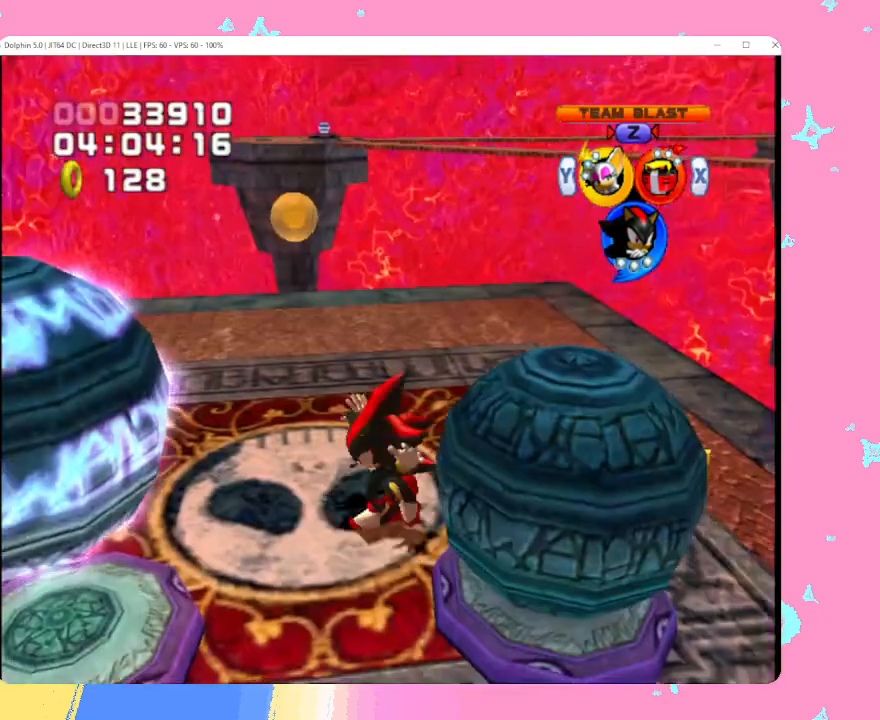
{"buttons": [], "left_stick": "center", "events": [[167, "left_stick", "down-left"], [467, "left_stick", "center"]]}
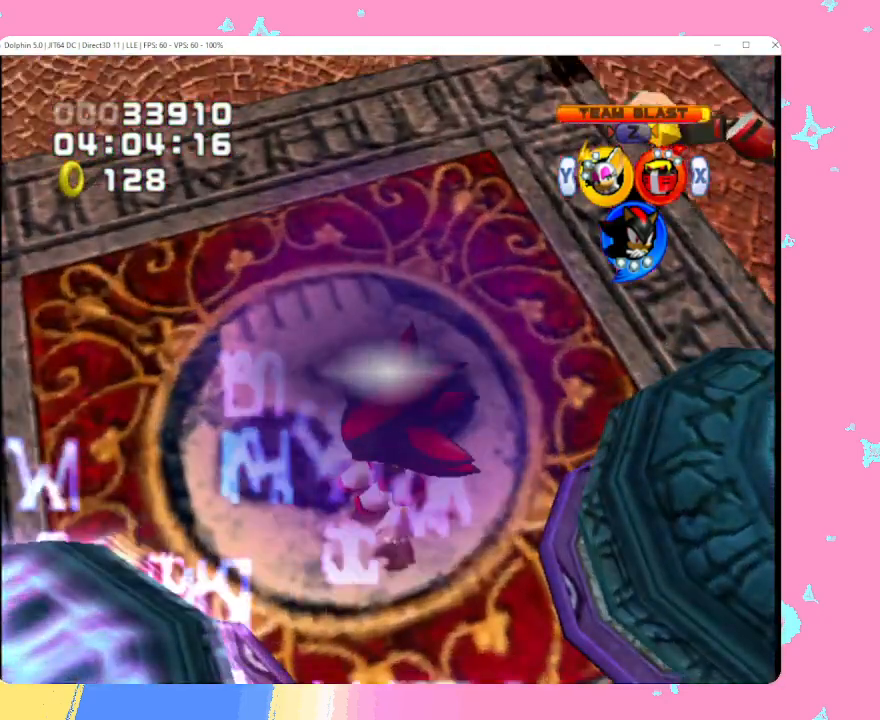
{"buttons": ["L1"], "left_stick": "center", "events": [[367, "L1", "down"]]}
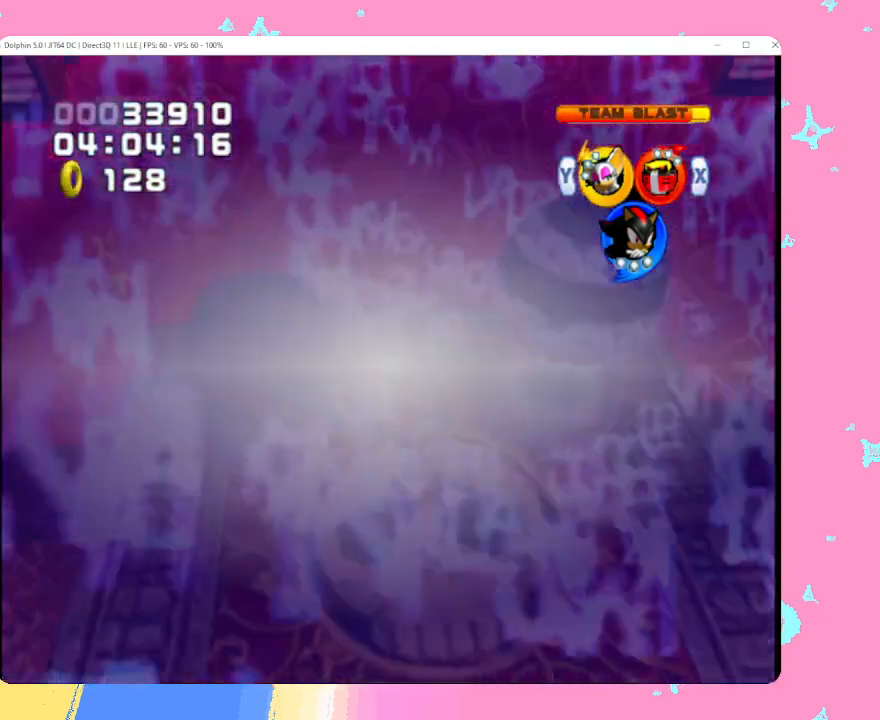
{"buttons": ["L1"], "left_stick": "center", "events": []}
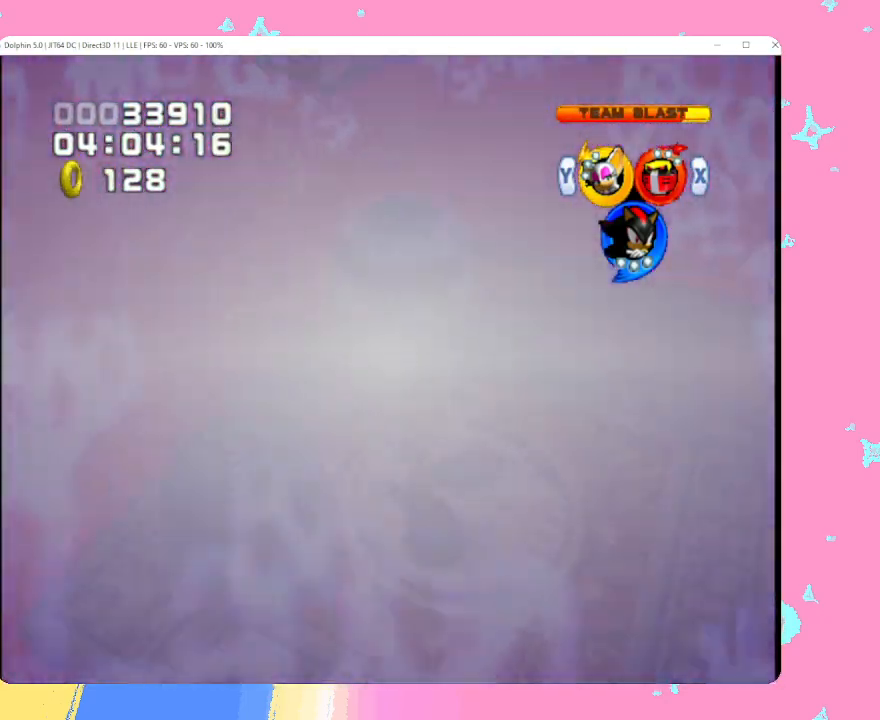
{"buttons": ["L1"], "left_stick": "center", "events": []}
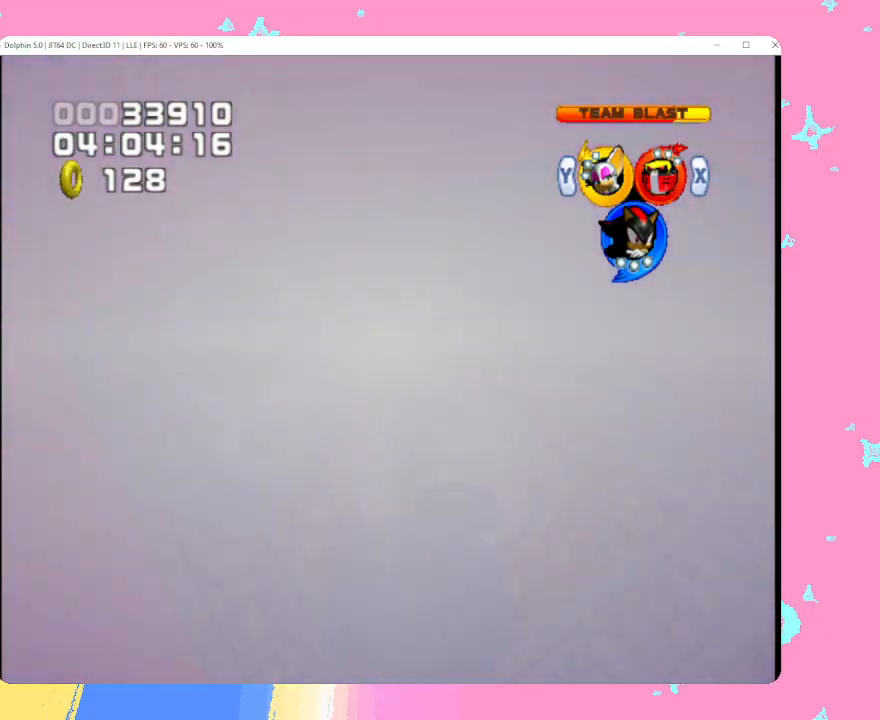
{"buttons": [], "left_stick": "center", "events": [[433, "L1", "up"]]}
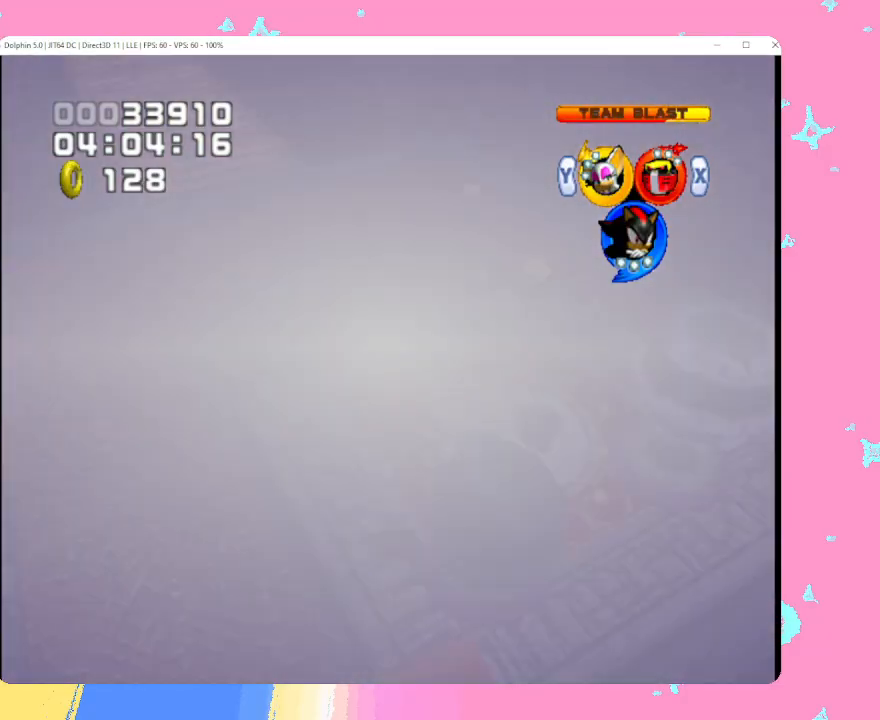
{"buttons": ["A", "R1"], "left_stick": "up", "events": [[83, "left_stick", "up"], [300, "A", "down"], [483, "R1", "down"]]}
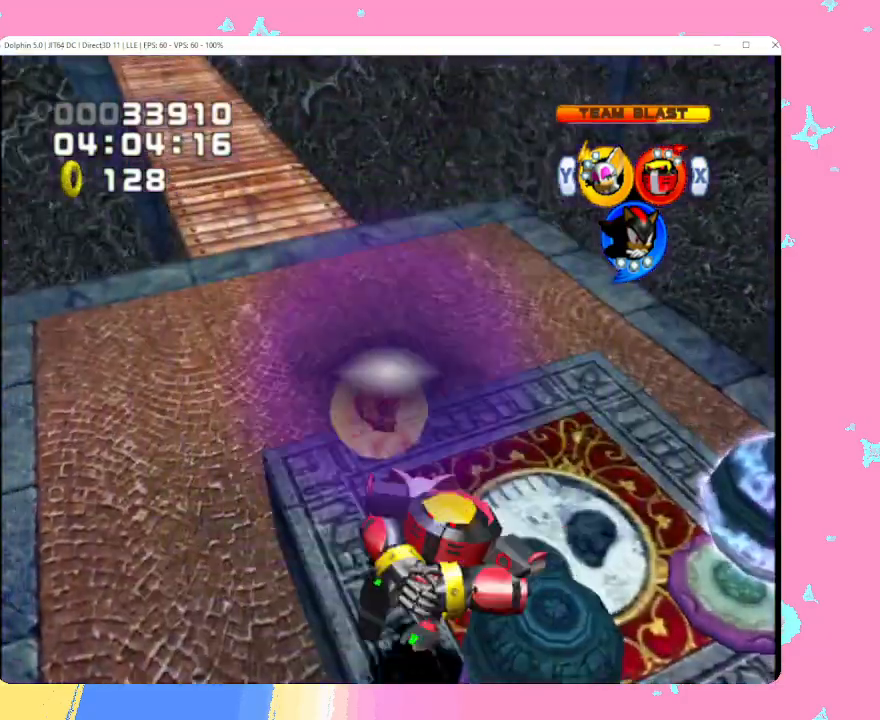
{"buttons": [], "left_stick": "up", "events": [[83, "A", "up"], [217, "A", "down"], [250, "R1", "up"], [300, "A", "up"]]}
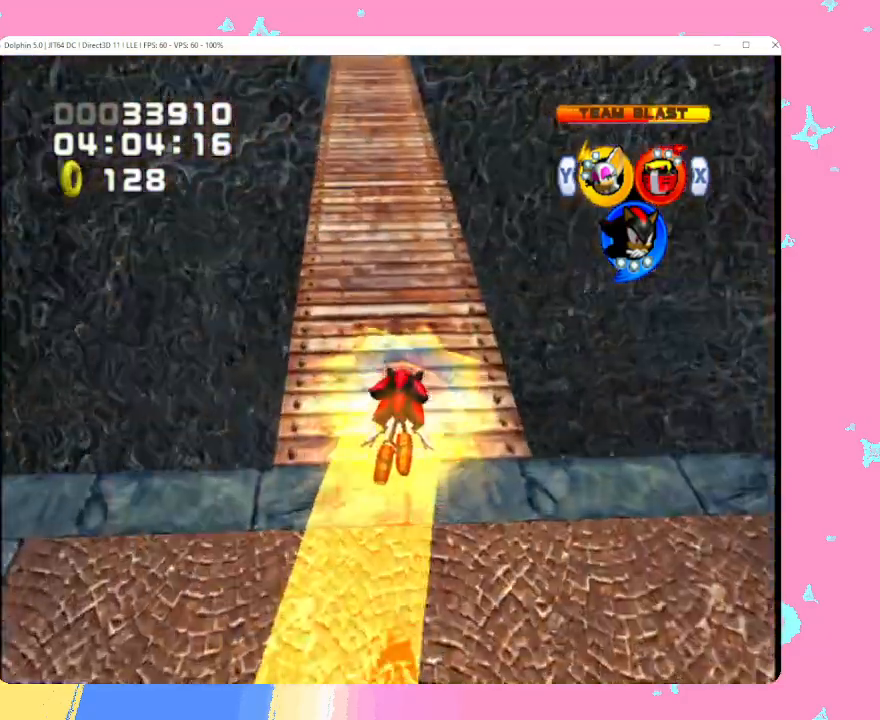
{"buttons": [], "left_stick": "up", "events": []}
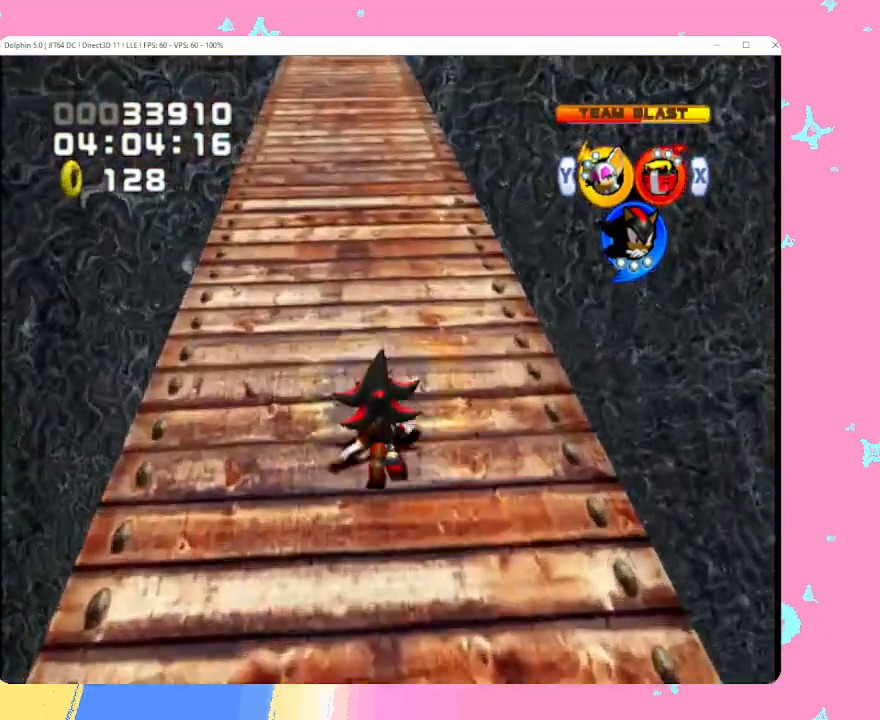
{"buttons": [], "left_stick": "up", "events": []}
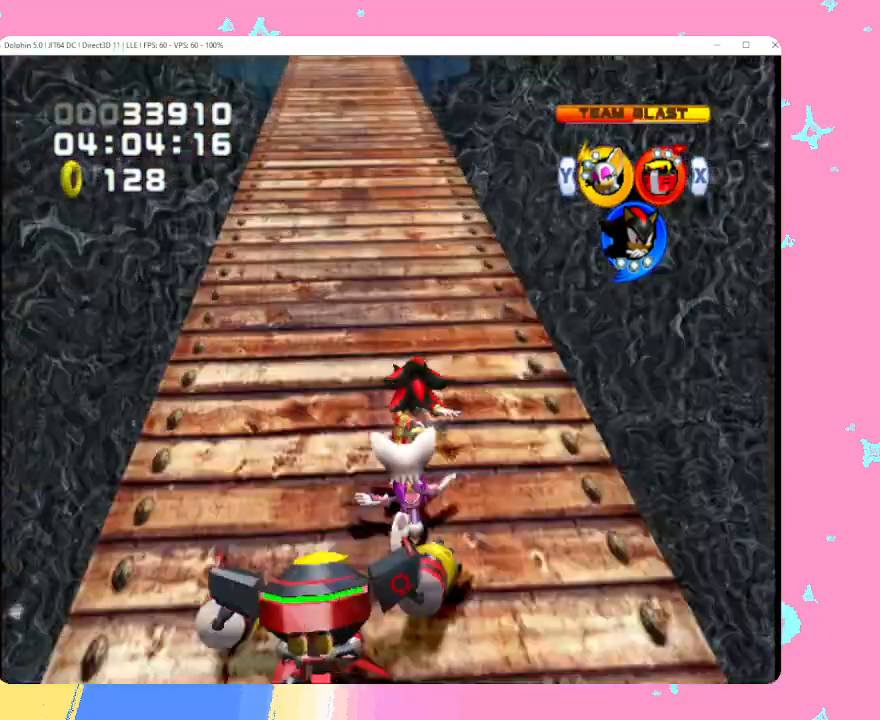
{"buttons": [], "left_stick": "up", "events": []}